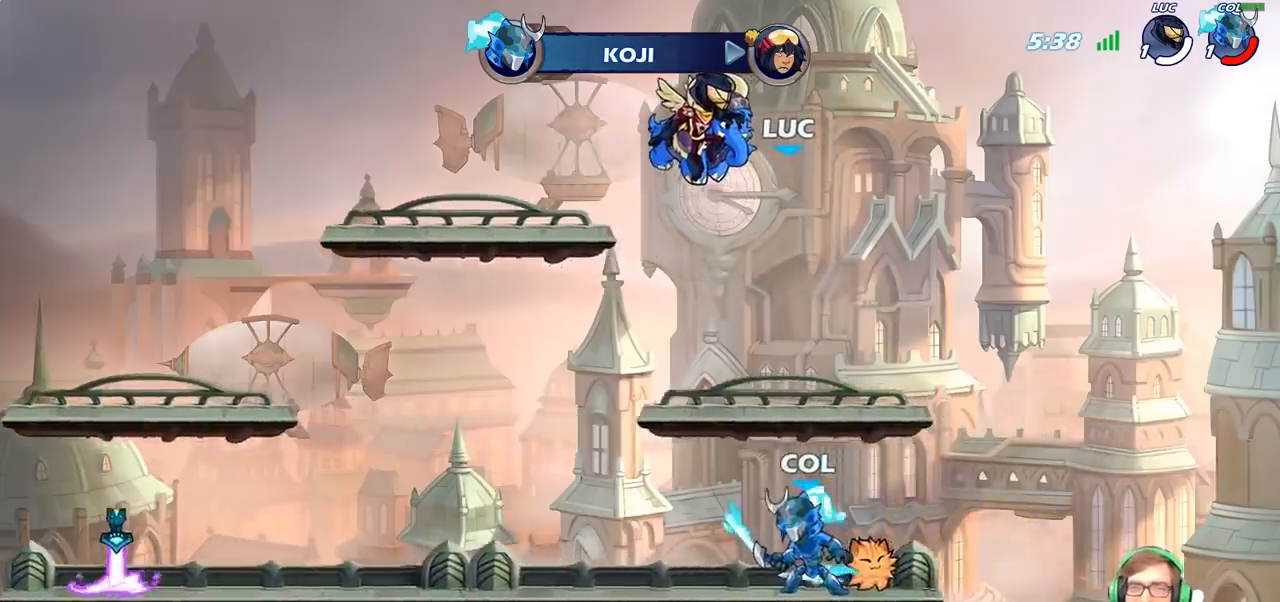
Gameplay with a controller (PlayStation layout); each line is a JSON object with the inputs held at the frame after it. "events" lists button and stick changes between this image and that frame as [ms after this image, input, new state], when the widget could be followed in between.
{"buttons": ["SELECT"], "left_stick": "center", "right_stick": "center", "events": [[167, "SELECT", "down"]]}
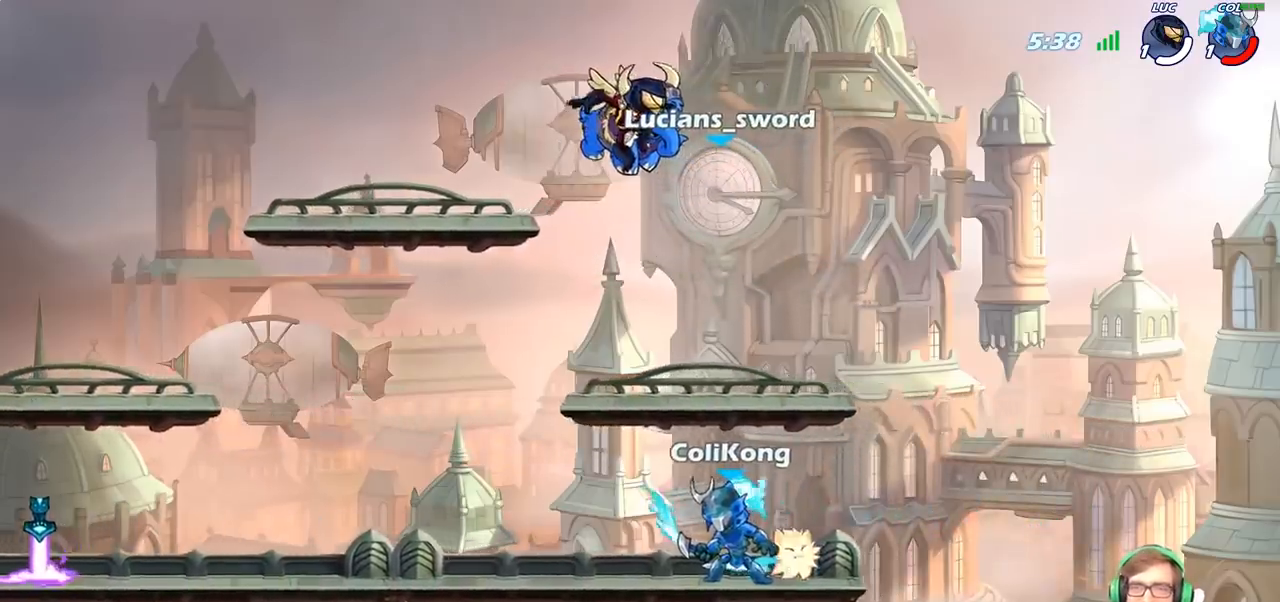
{"buttons": [], "left_stick": "center", "right_stick": "center", "events": [[17, "SELECT", "up"]]}
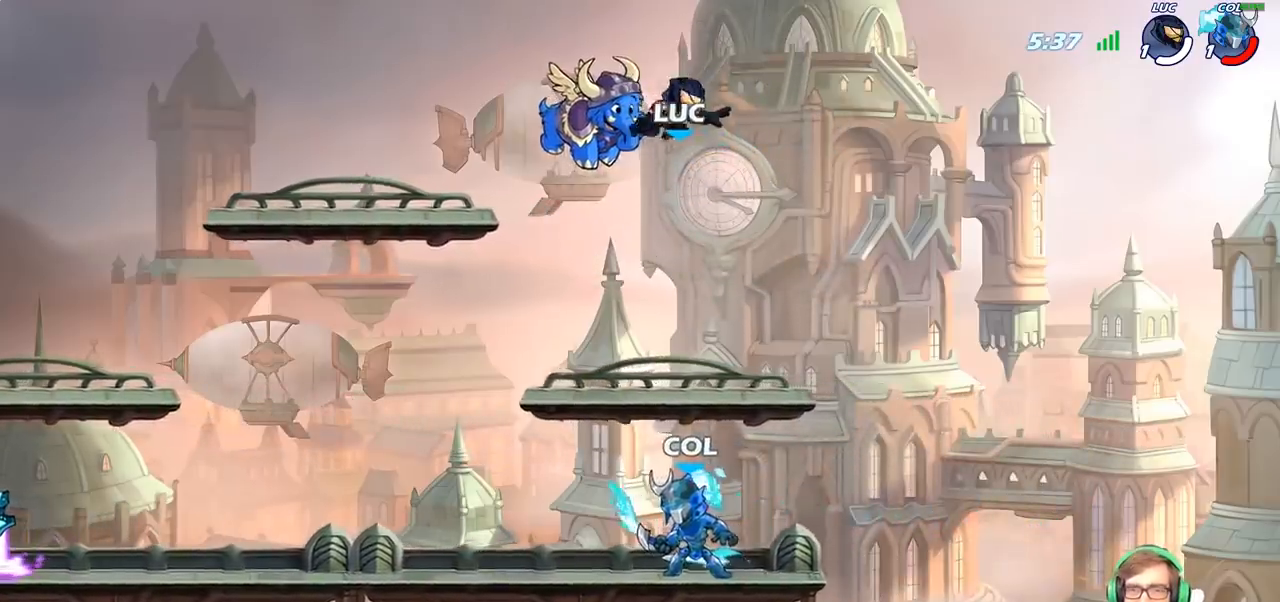
{"buttons": [], "left_stick": "left", "right_stick": "center", "events": [[333, "left_stick", "left"]]}
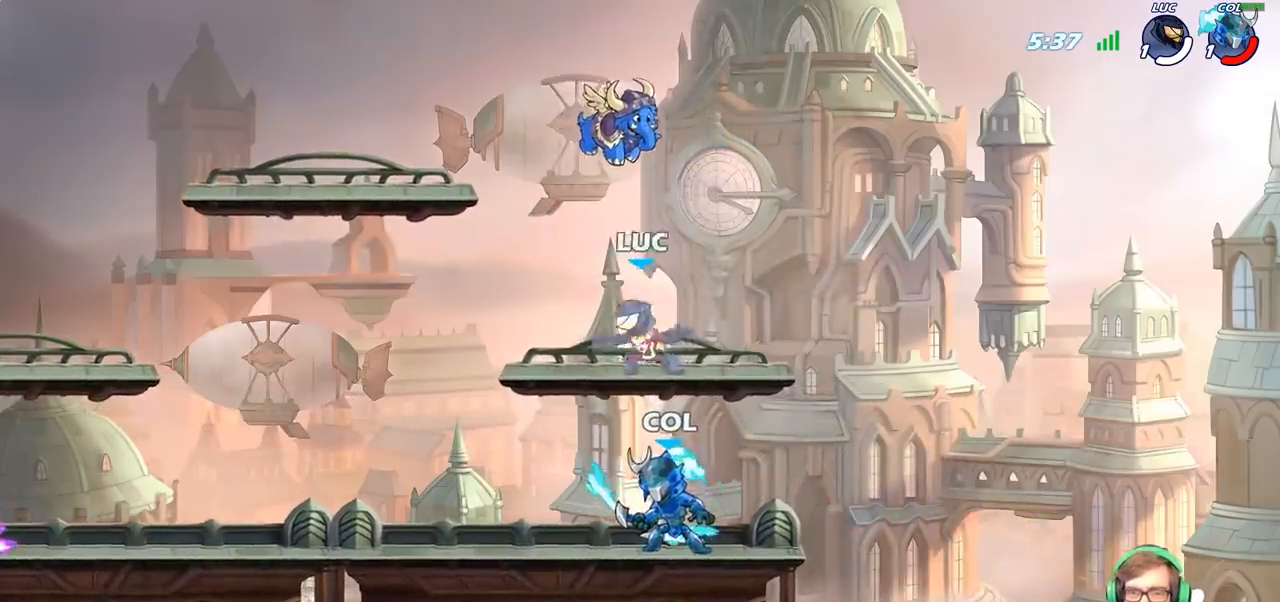
{"buttons": [], "left_stick": "right", "right_stick": "center", "events": [[33, "left_stick", "down-left"], [267, "left_stick", "down-right"], [333, "left_stick", "right"]]}
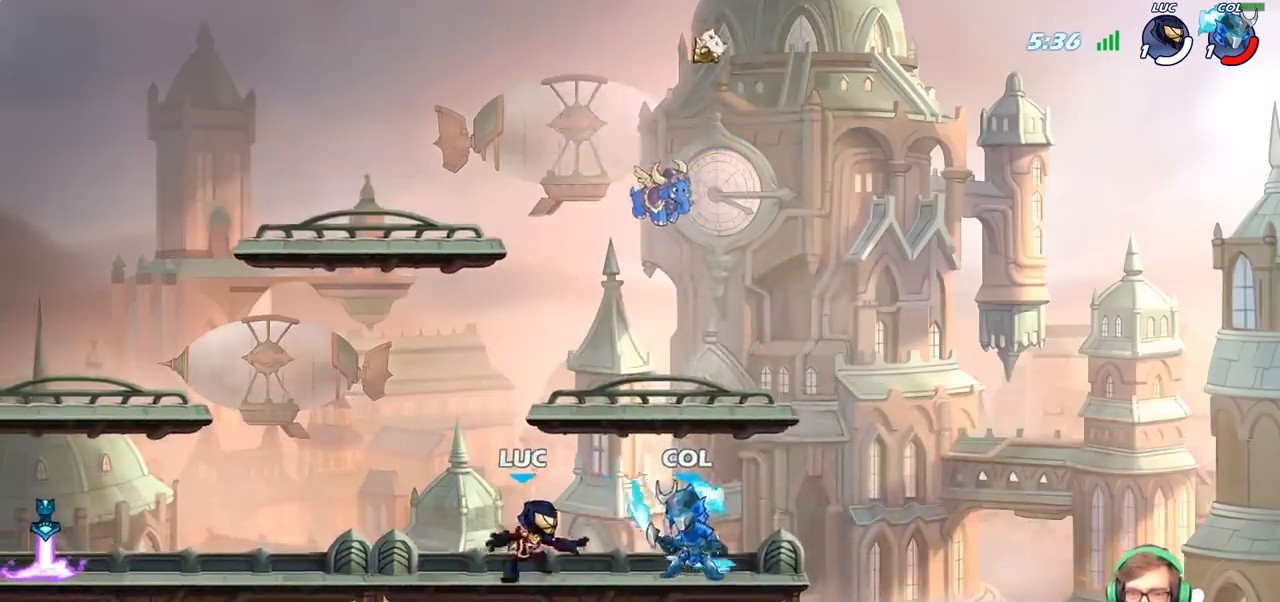
{"buttons": ["CIRCLE"], "left_stick": "down", "right_stick": "center", "events": [[17, "R2", "down"], [83, "SQUARE", "down"], [83, "left_stick", "down"], [117, "R2", "up"], [217, "SQUARE", "up"], [267, "CROSS", "down"], [333, "CIRCLE", "down"], [367, "CROSS", "up"]]}
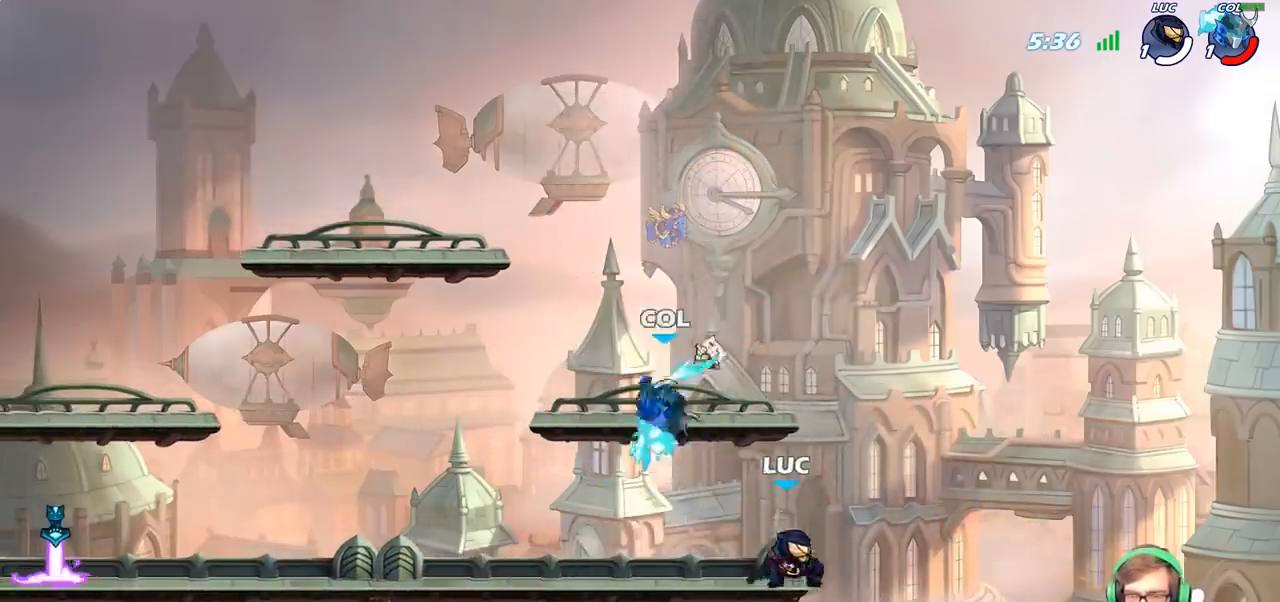
{"buttons": ["R1"], "left_stick": "up", "right_stick": "center", "events": [[33, "CIRCLE", "up"], [150, "left_stick", "up-left"], [200, "CROSS", "down"], [333, "CROSS", "up"], [433, "R1", "down"], [500, "left_stick", "up"]]}
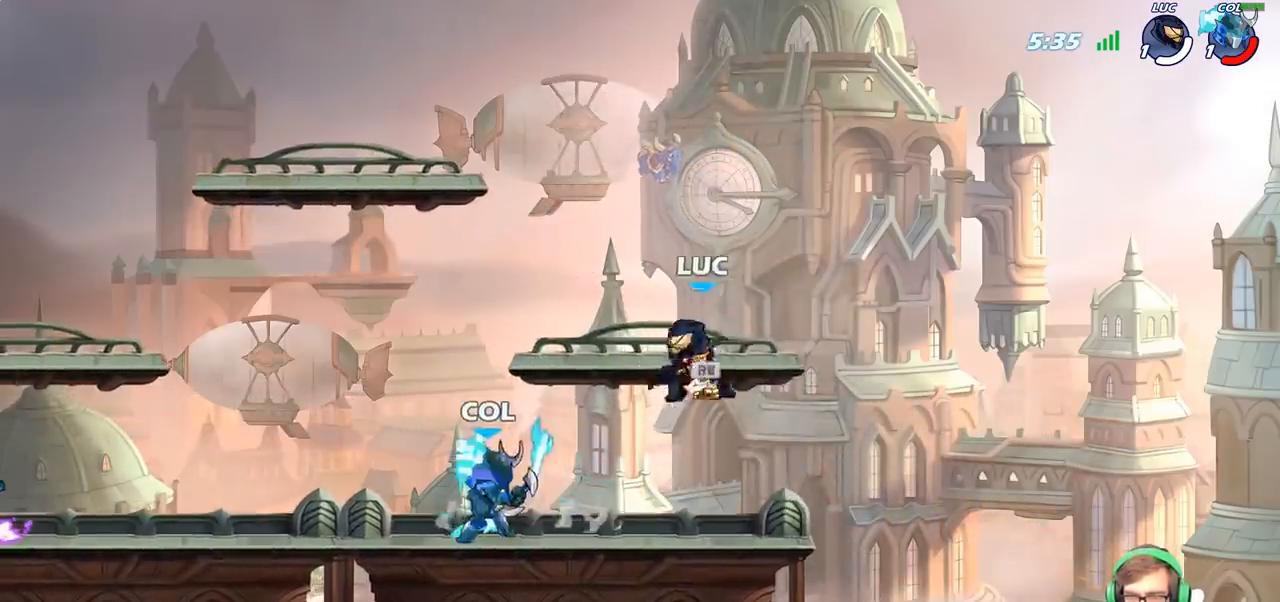
{"buttons": [], "left_stick": "down-left", "right_stick": "center", "events": [[17, "left_stick", "up-right"], [33, "R1", "up"], [150, "CROSS", "down"], [267, "CROSS", "up"], [333, "left_stick", "up-left"], [417, "left_stick", "down-left"]]}
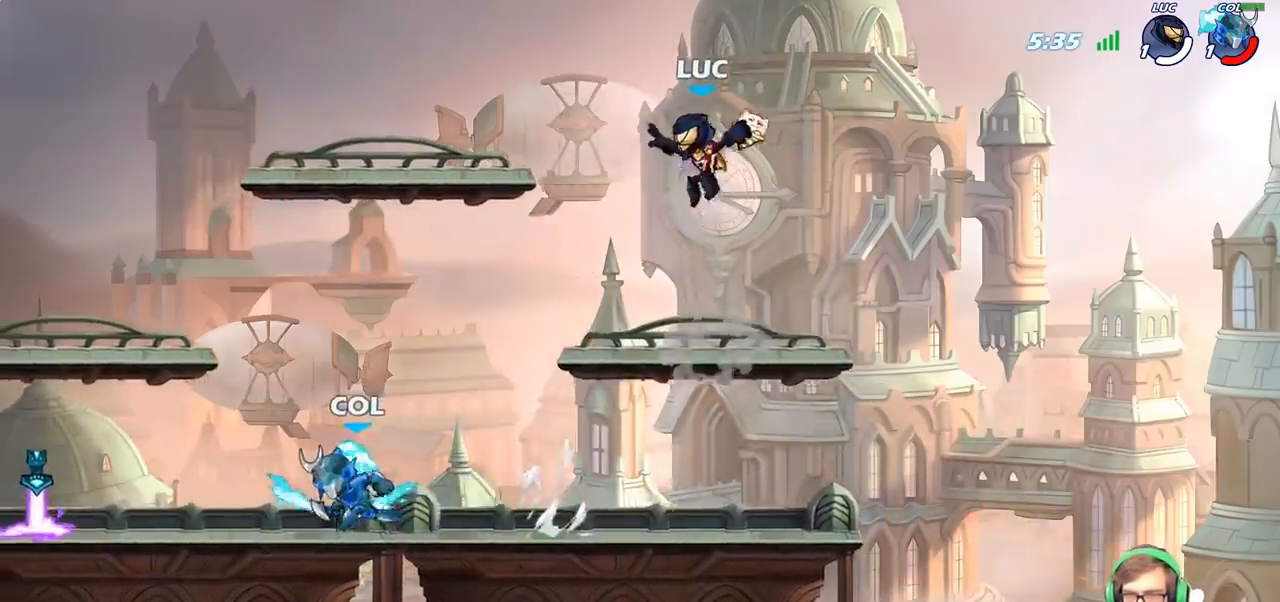
{"buttons": [], "left_stick": "center", "right_stick": "center", "events": [[200, "R1", "down"], [283, "R1", "up"], [333, "left_stick", "center"]]}
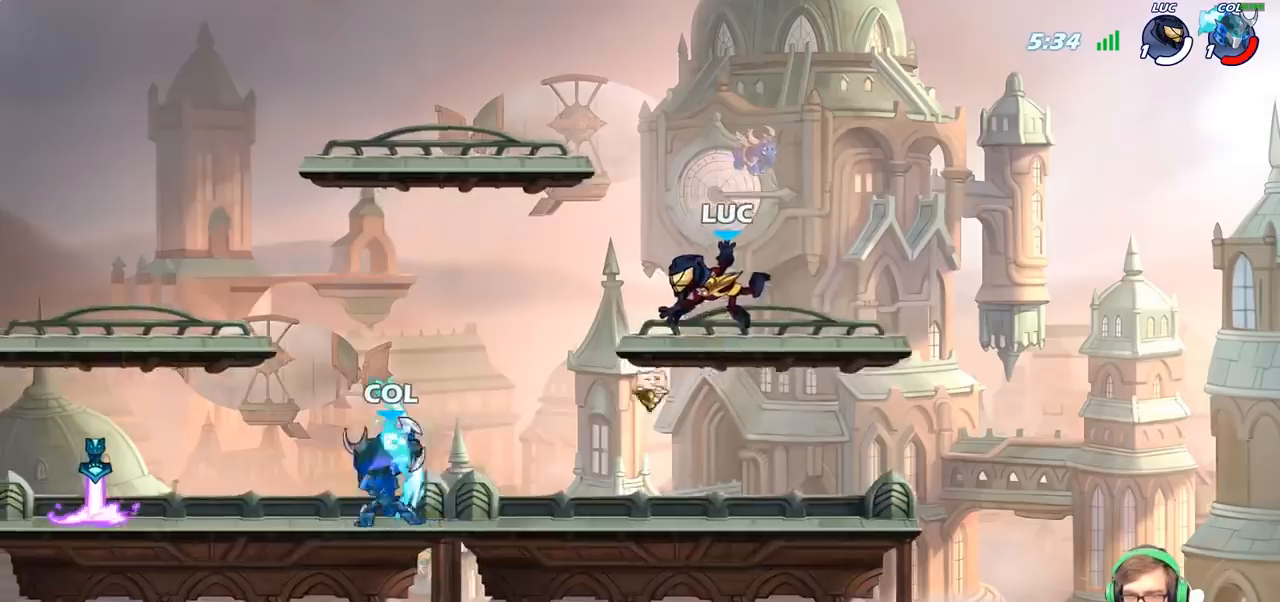
{"buttons": [], "left_stick": "left", "right_stick": "center", "events": [[333, "left_stick", "left"]]}
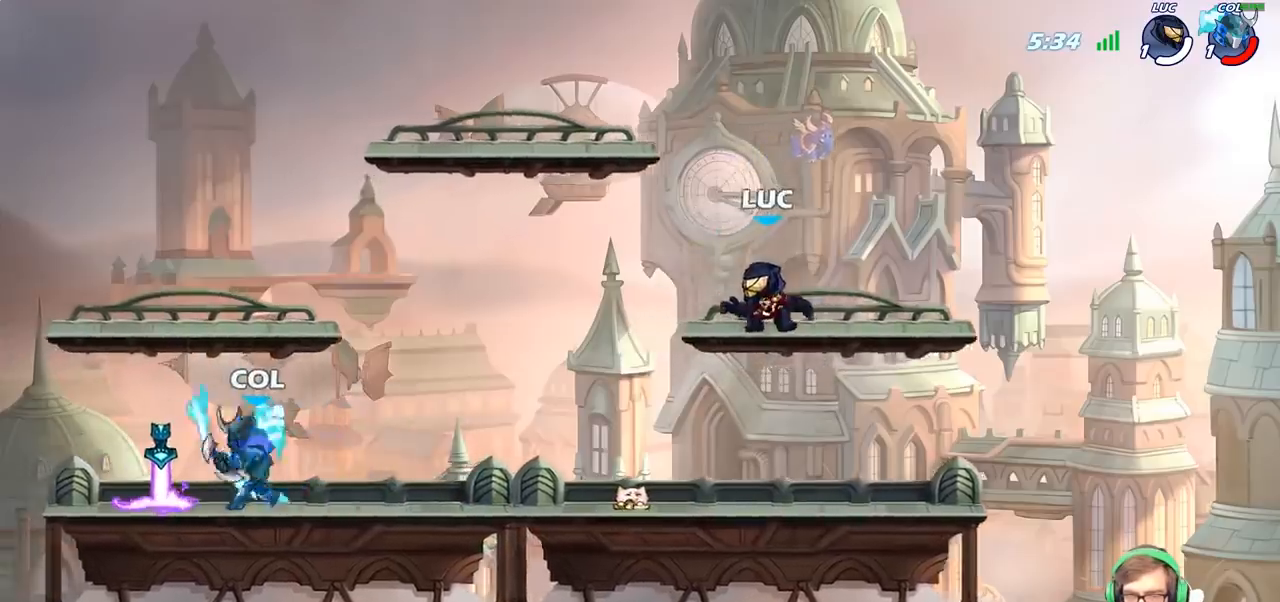
{"buttons": ["CROSS"], "left_stick": "down-left", "right_stick": "center", "events": [[50, "R2", "down"], [83, "CROSS", "down"], [233, "CROSS", "up"], [233, "left_stick", "down-left"], [250, "R2", "up"], [500, "CROSS", "down"]]}
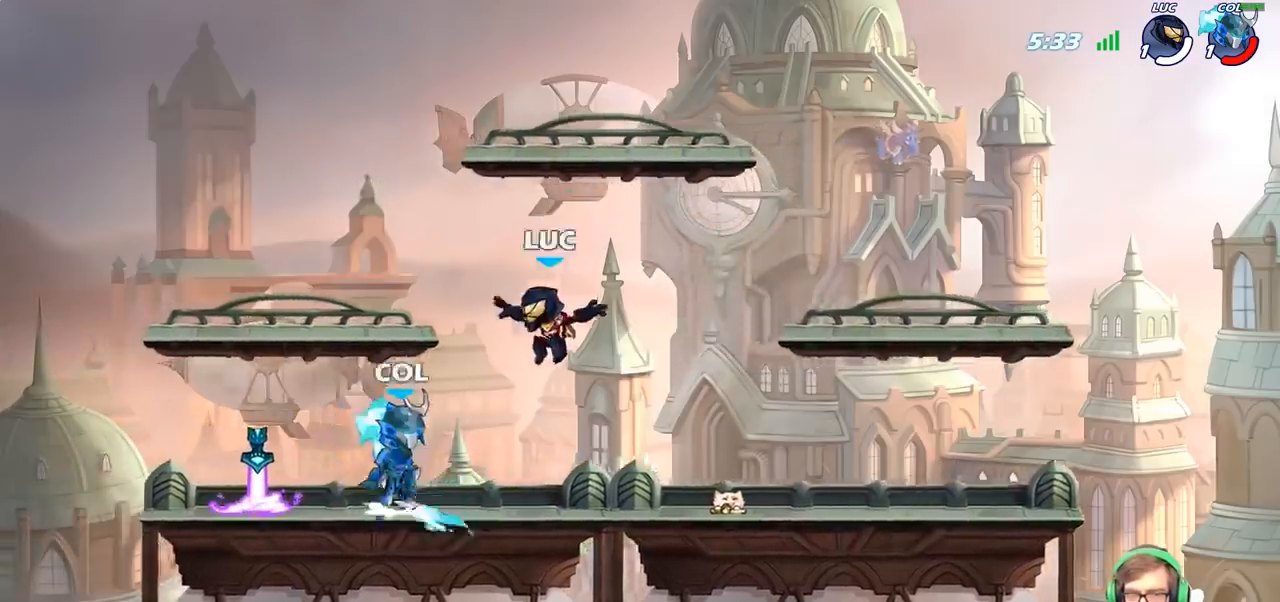
{"buttons": [], "left_stick": "down-left", "right_stick": "center", "events": [[50, "left_stick", "left"], [133, "CROSS", "up"], [233, "left_stick", "down-left"]]}
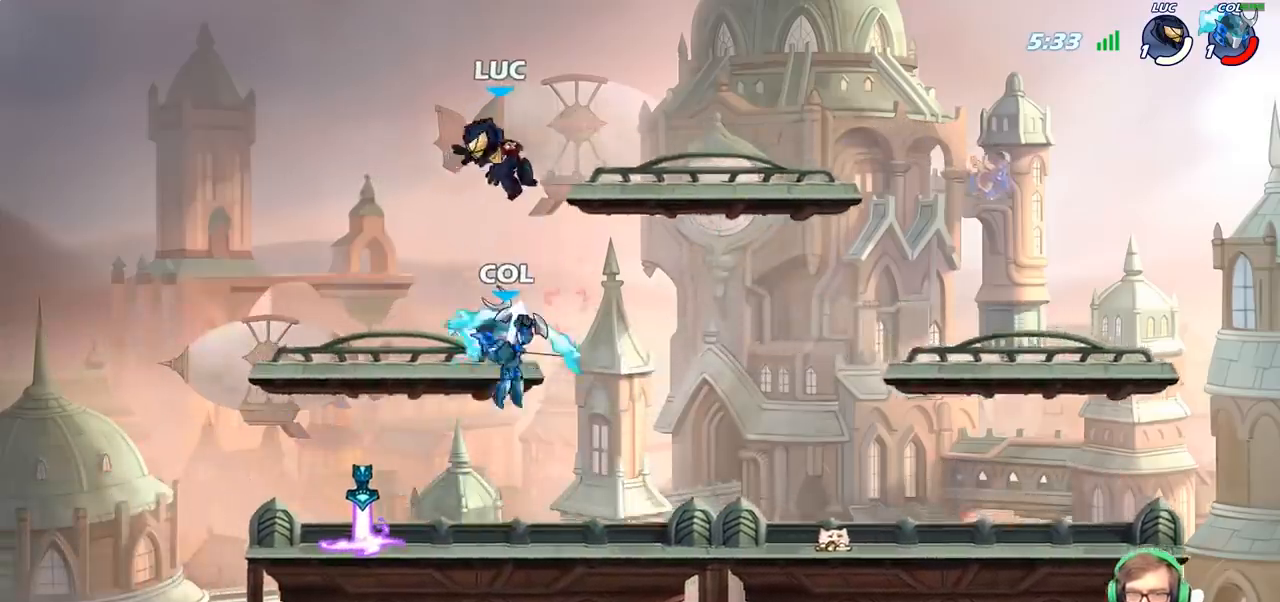
{"buttons": ["CROSS"], "left_stick": "left", "right_stick": "center", "events": [[67, "left_stick", "center"], [367, "left_stick", "left"], [433, "CROSS", "down"]]}
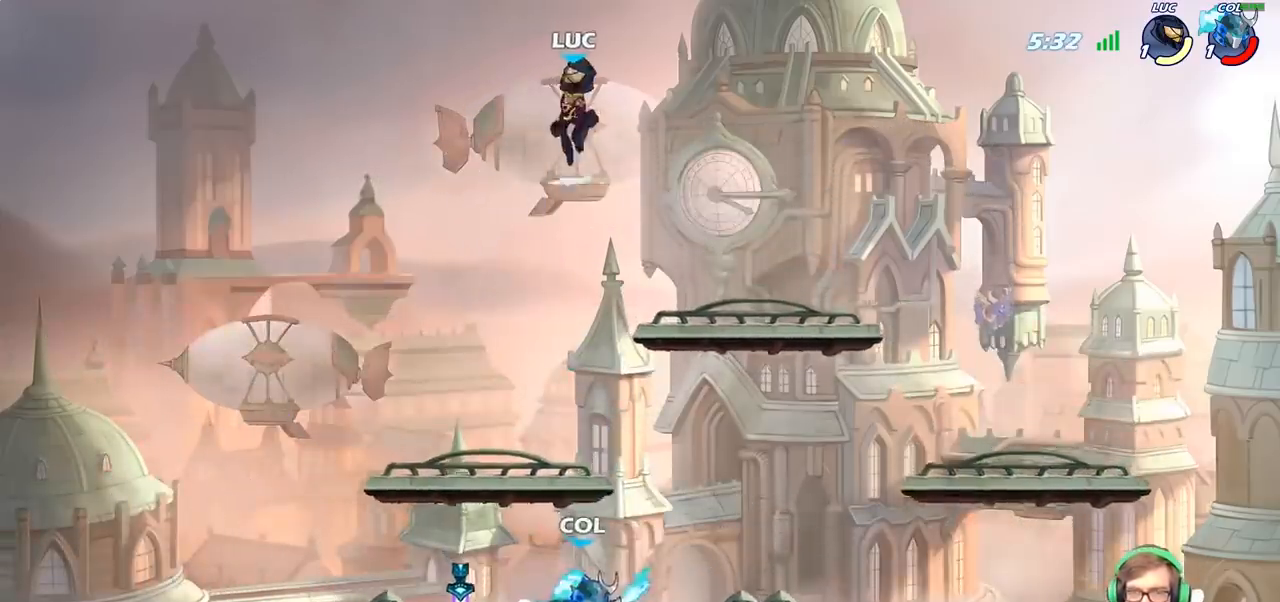
{"buttons": [], "left_stick": "down", "right_stick": "center", "events": [[83, "CROSS", "up"], [300, "left_stick", "down-right"], [450, "left_stick", "down"]]}
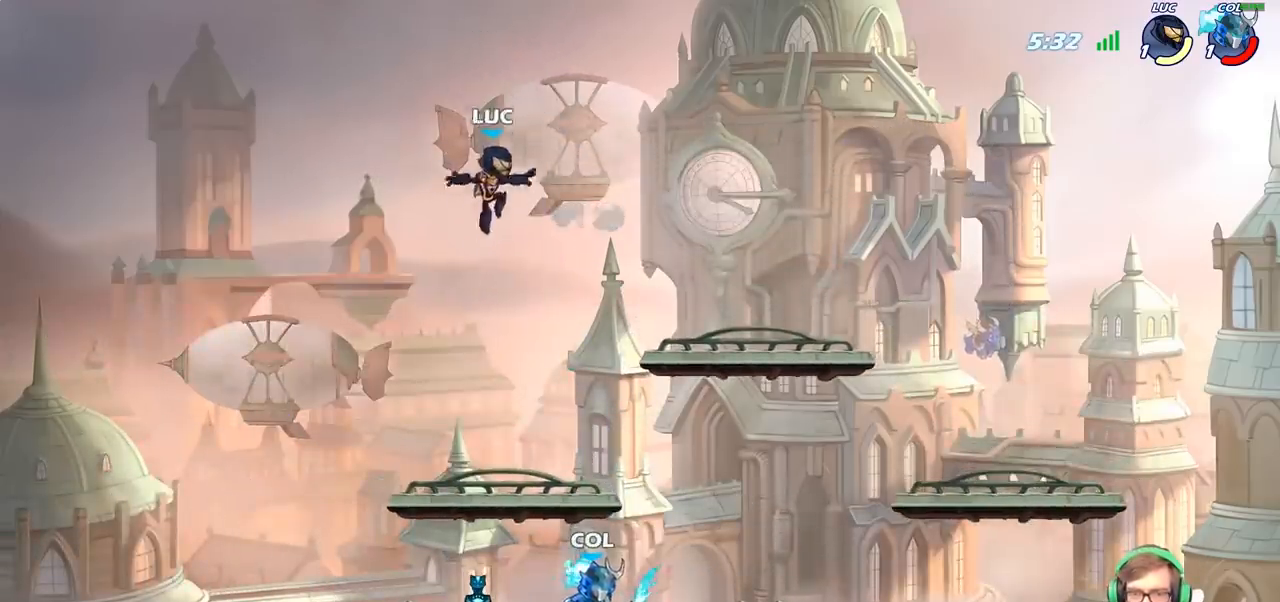
{"buttons": ["R2"], "left_stick": "down-right", "right_stick": "center", "events": [[100, "left_stick", "down-left"], [450, "R2", "down"], [483, "left_stick", "down-right"]]}
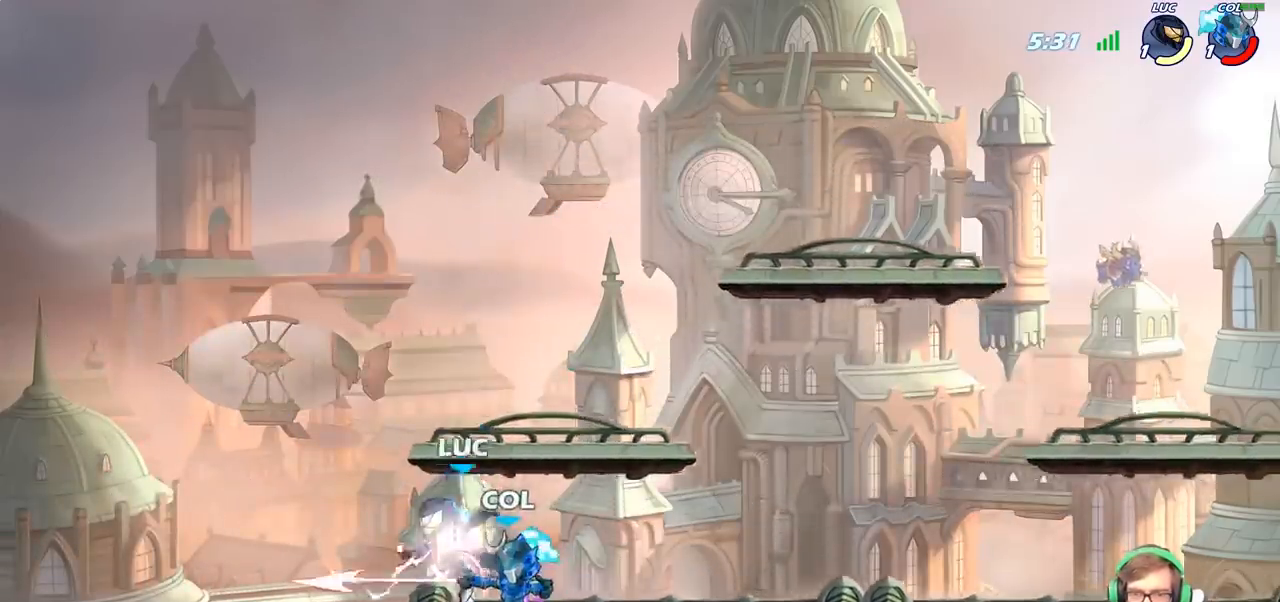
{"buttons": [], "left_stick": "center", "right_stick": "center", "events": [[33, "left_stick", "right"], [300, "R2", "up"], [317, "left_stick", "center"], [383, "SQUARE", "down"], [383, "left_stick", "right"], [467, "SQUARE", "up"], [483, "left_stick", "center"]]}
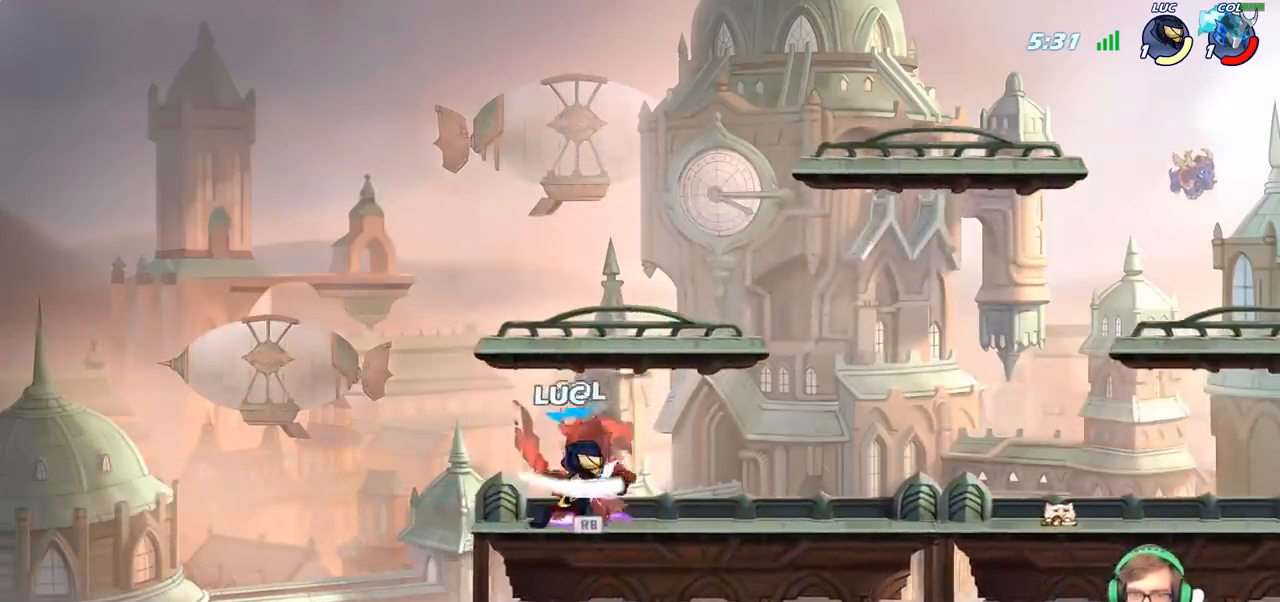
{"buttons": [], "left_stick": "center", "right_stick": "center", "events": []}
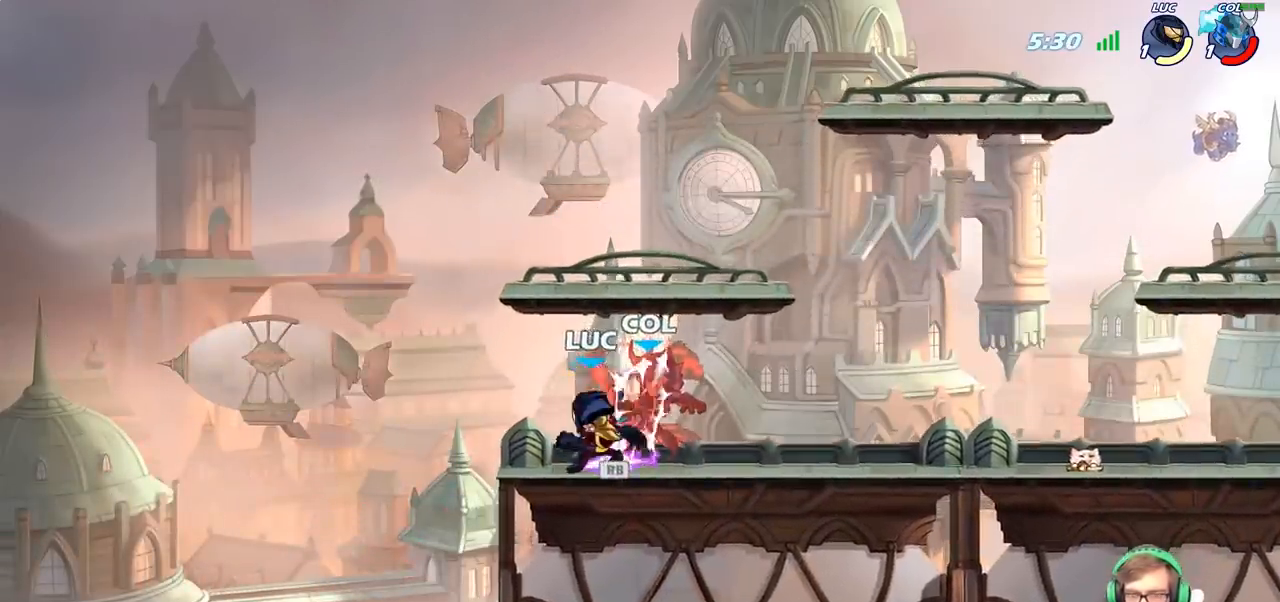
{"buttons": ["R1"], "left_stick": "right", "right_stick": "center", "events": [[450, "R1", "down"], [483, "left_stick", "right"]]}
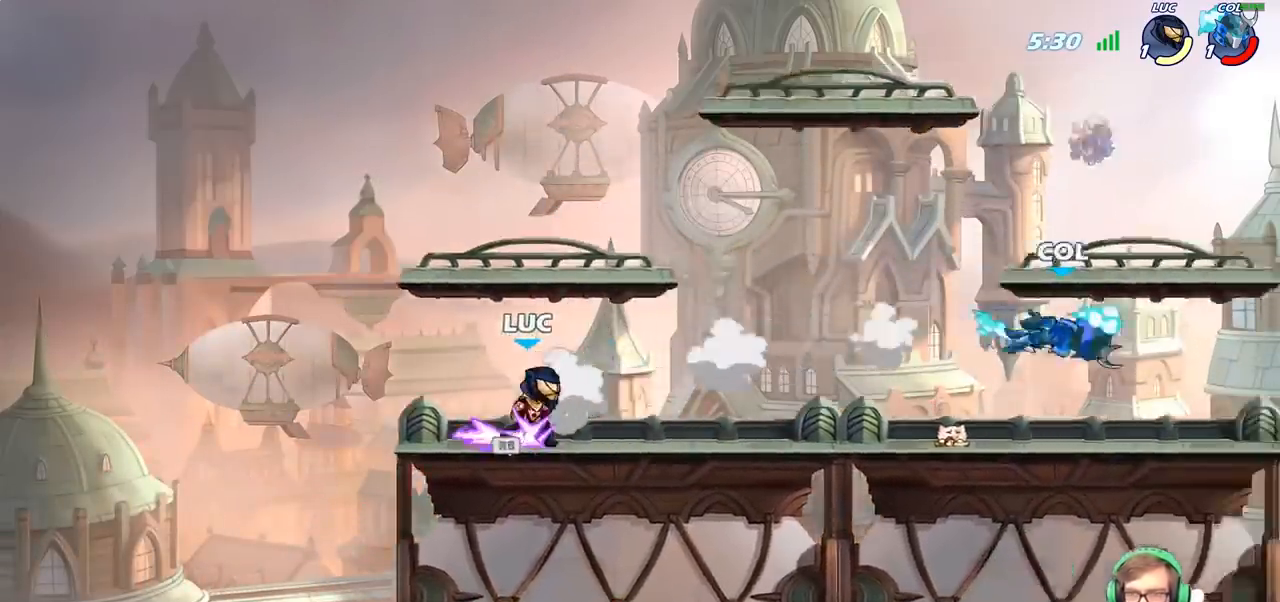
{"buttons": [], "left_stick": "right", "right_stick": "center", "events": [[67, "R1", "up"], [383, "CROSS", "down"], [467, "CROSS", "up"]]}
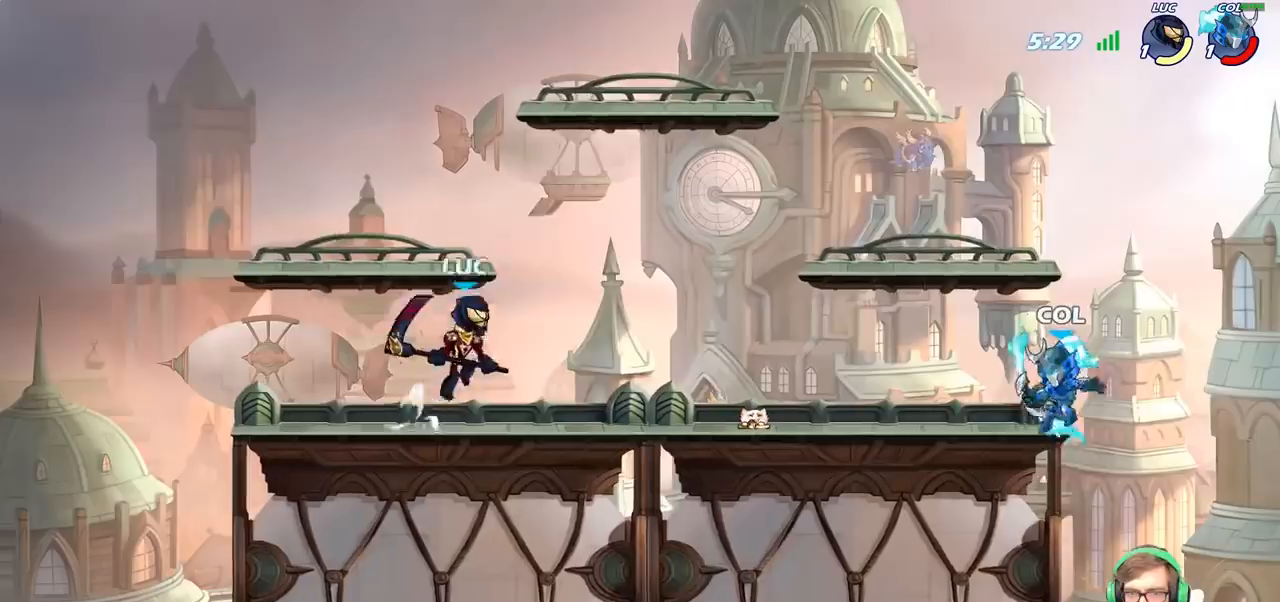
{"buttons": [], "left_stick": "right", "right_stick": "center", "events": [[17, "R1", "down"], [83, "R1", "up"], [133, "left_stick", "center"], [433, "left_stick", "right"]]}
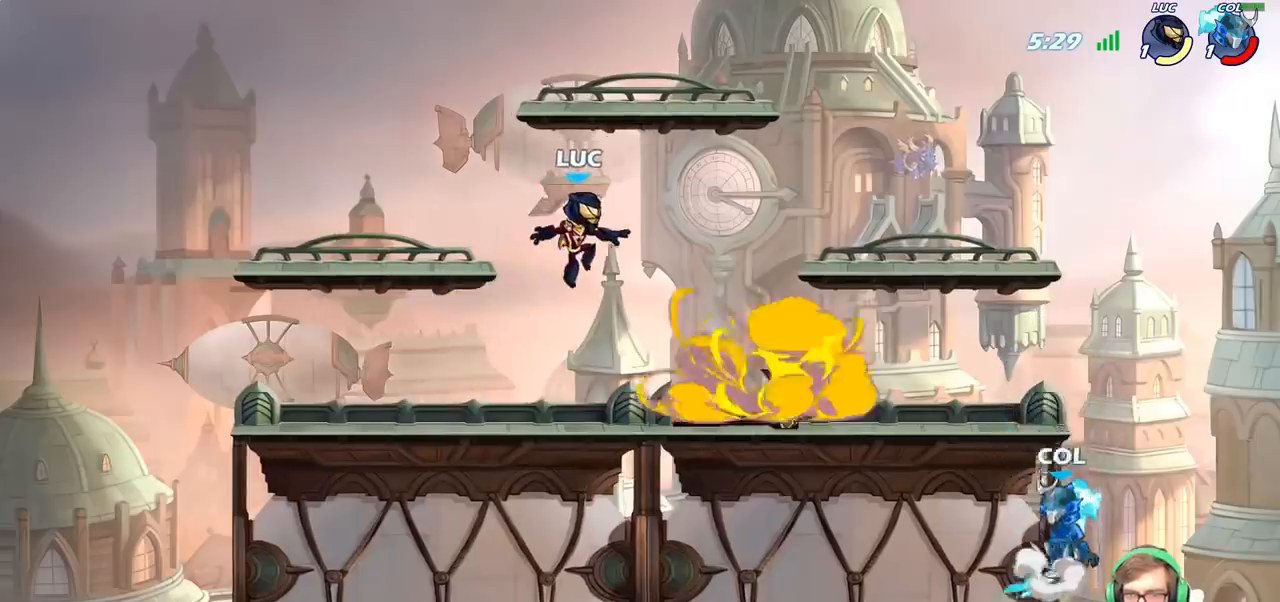
{"buttons": ["R2"], "left_stick": "right", "right_stick": "center", "events": [[450, "R2", "down"]]}
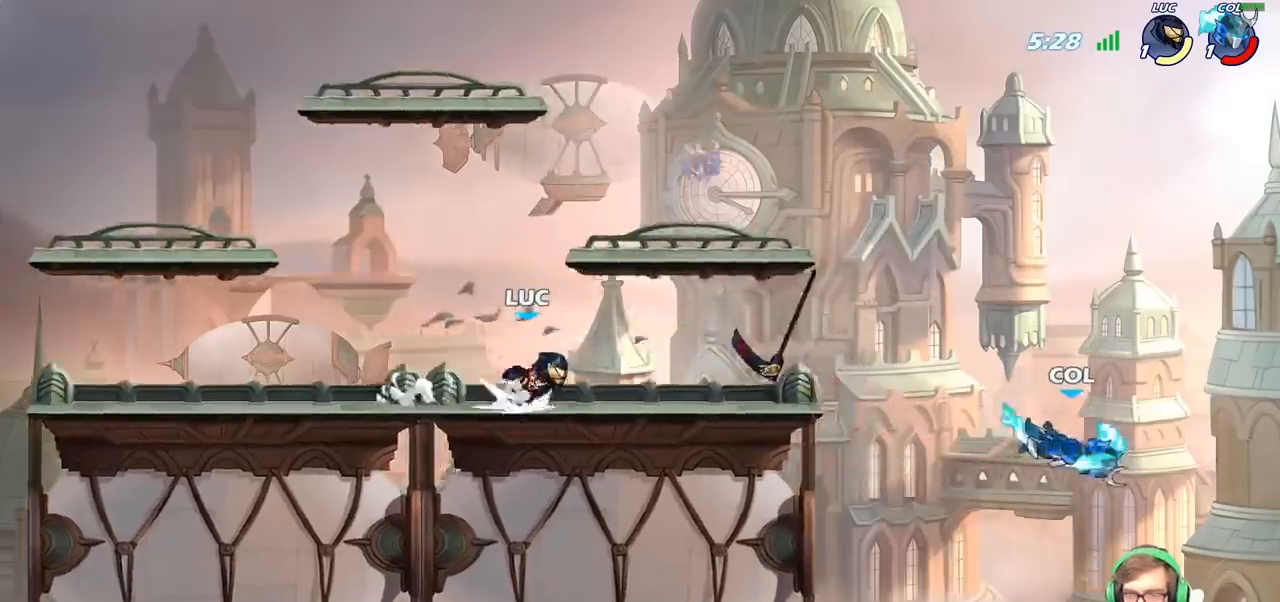
{"buttons": ["CIRCLE", "R2"], "left_stick": "right", "right_stick": "center", "events": [[133, "R2", "up"], [267, "R1", "down"], [367, "R1", "up"], [433, "R2", "down"], [500, "CIRCLE", "down"]]}
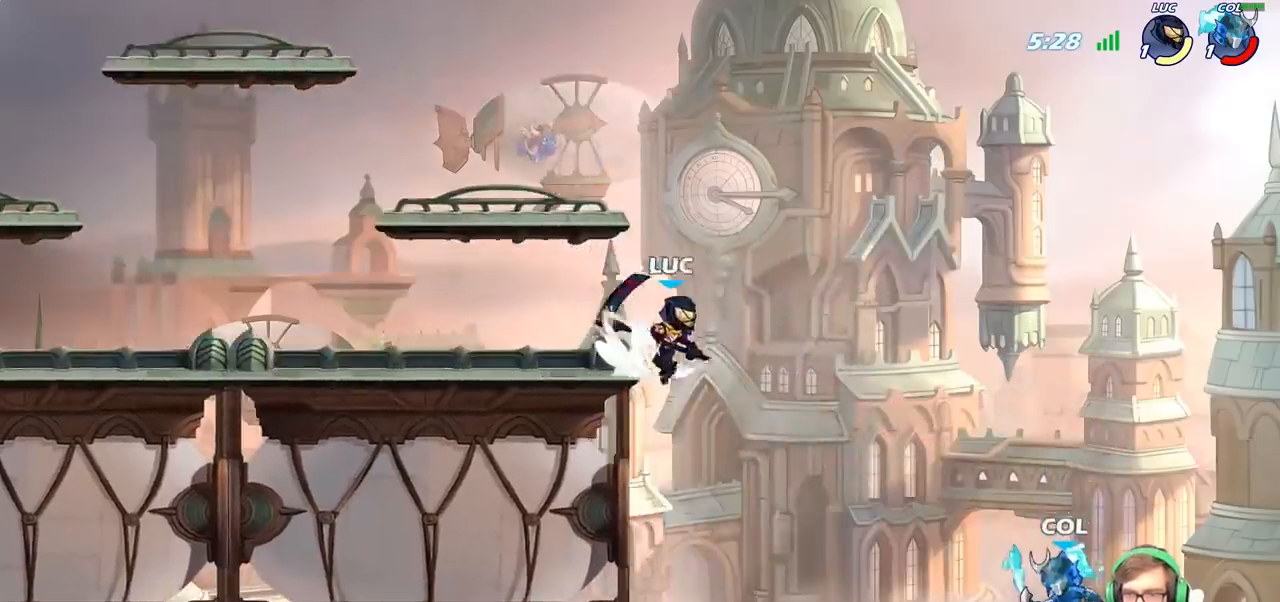
{"buttons": [], "left_stick": "center", "right_stick": "center", "events": [[67, "left_stick", "down"], [100, "R2", "up"], [317, "CIRCLE", "up"], [400, "left_stick", "center"]]}
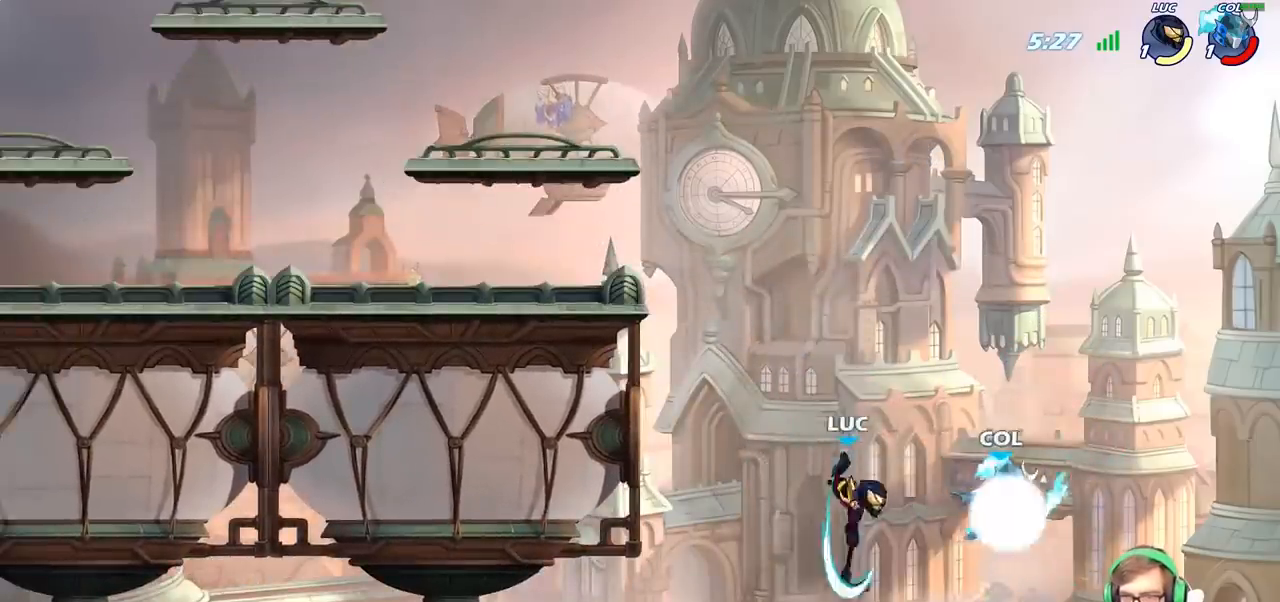
{"buttons": ["CIRCLE"], "left_stick": "center", "right_stick": "center", "events": [[433, "CROSS", "down"], [467, "CIRCLE", "down"], [483, "CROSS", "up"]]}
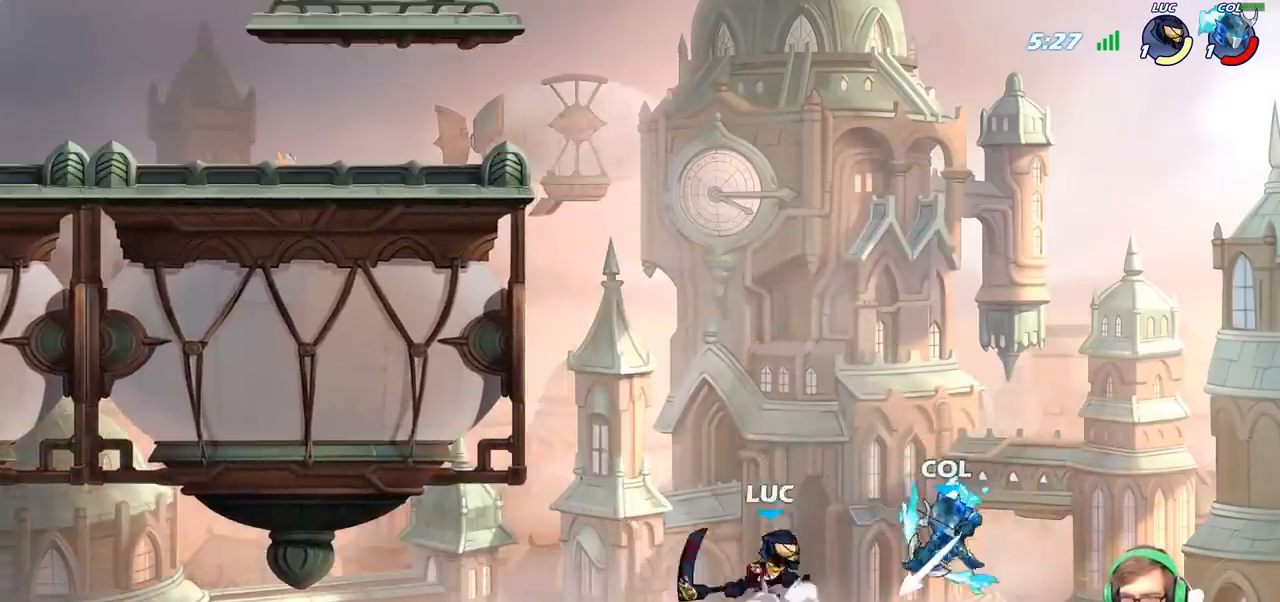
{"buttons": [], "left_stick": "left", "right_stick": "center", "events": [[100, "CIRCLE", "up"], [267, "left_stick", "left"]]}
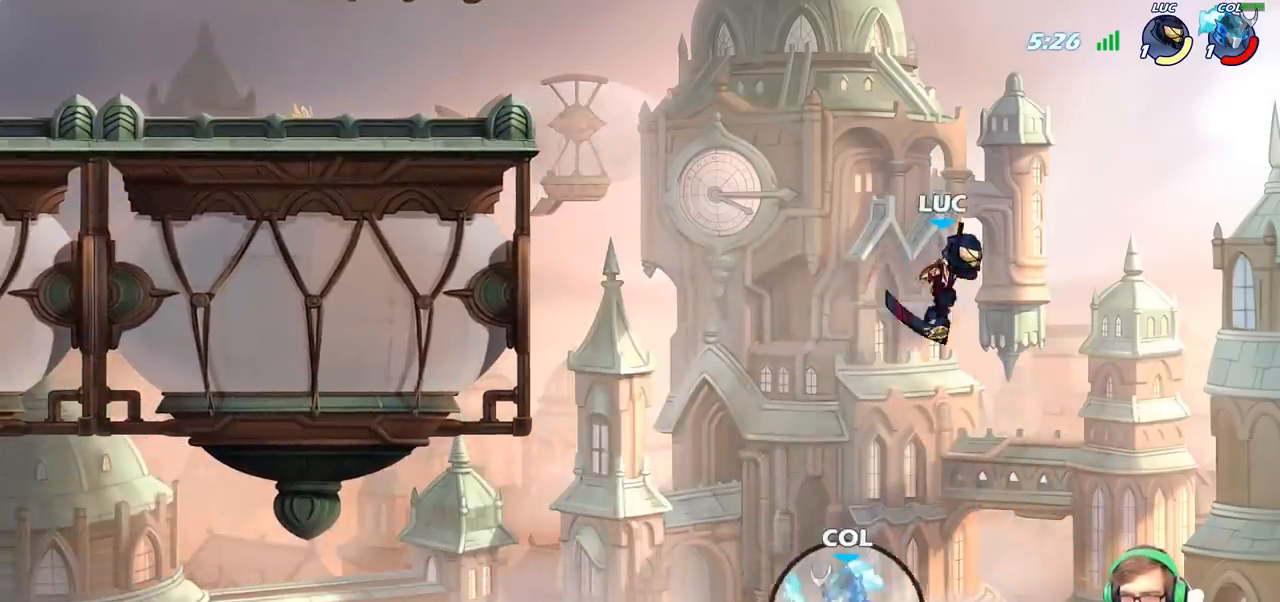
{"buttons": ["CROSS"], "left_stick": "left", "right_stick": "center", "events": [[317, "CROSS", "down"]]}
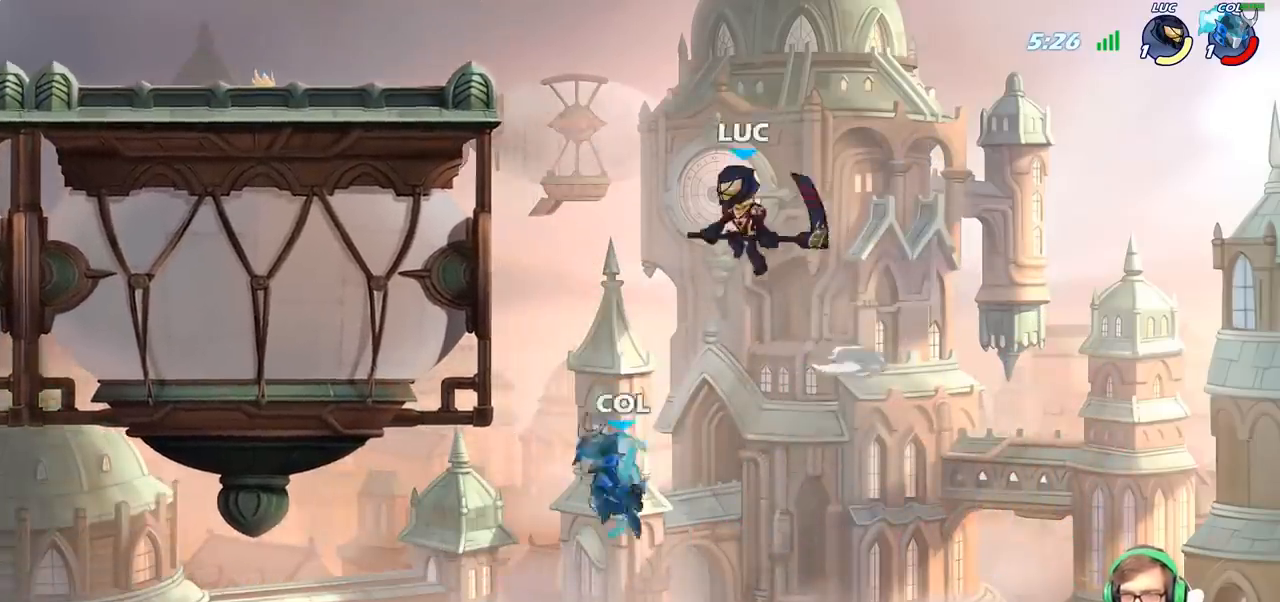
{"buttons": [], "left_stick": "down-left", "right_stick": "center", "events": [[83, "CROSS", "up"], [133, "left_stick", "up-right"], [300, "left_stick", "down-left"], [367, "SQUARE", "down"], [467, "SQUARE", "up"]]}
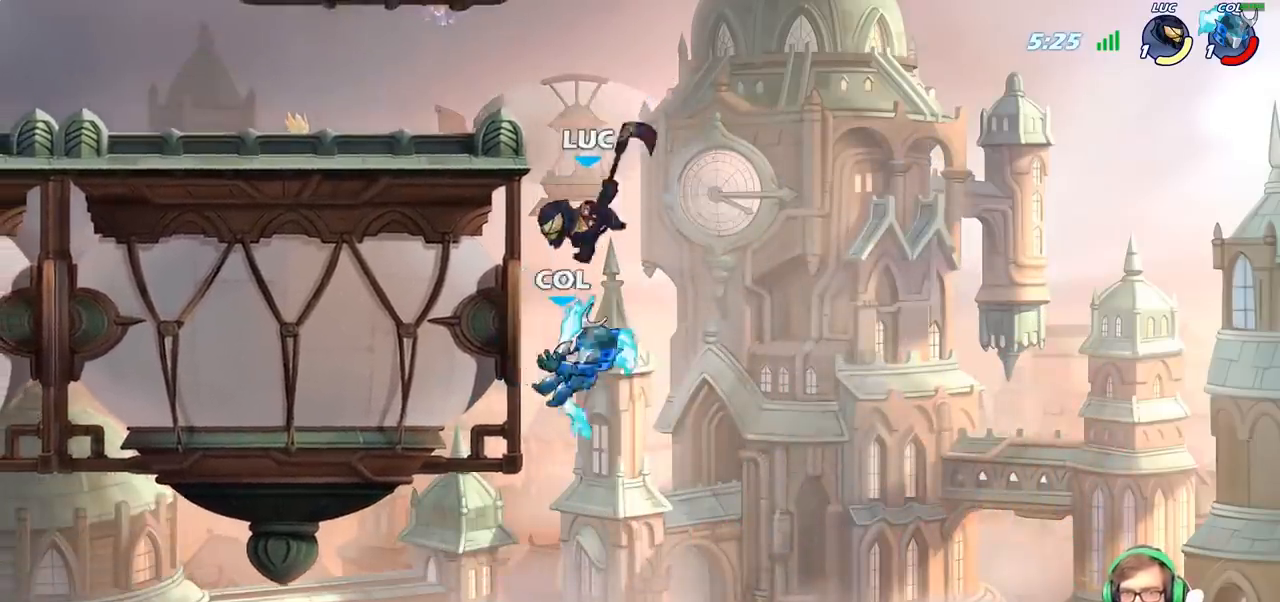
{"buttons": ["CROSS"], "left_stick": "up-right", "right_stick": "center", "events": [[50, "left_stick", "left"], [467, "left_stick", "up-right"], [500, "CROSS", "down"]]}
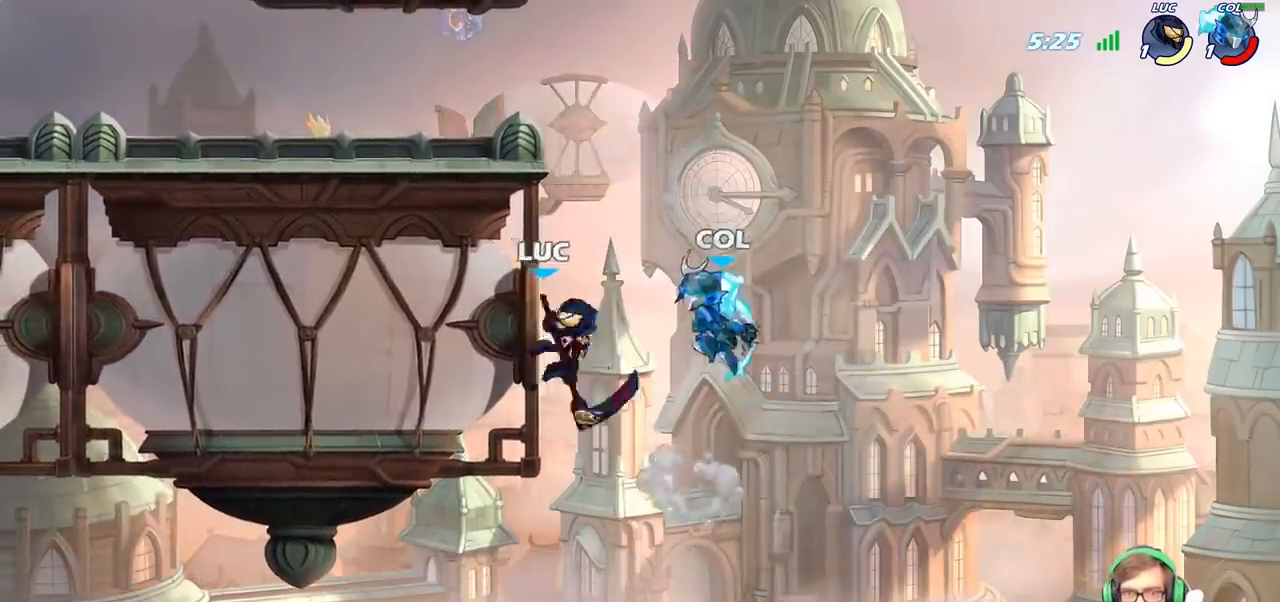
{"buttons": [], "left_stick": "center", "right_stick": "center", "events": [[67, "R2", "down"], [133, "CROSS", "up"], [167, "left_stick", "up-left"], [350, "R2", "up"], [417, "CIRCLE", "down"], [417, "left_stick", "center"], [500, "CIRCLE", "up"]]}
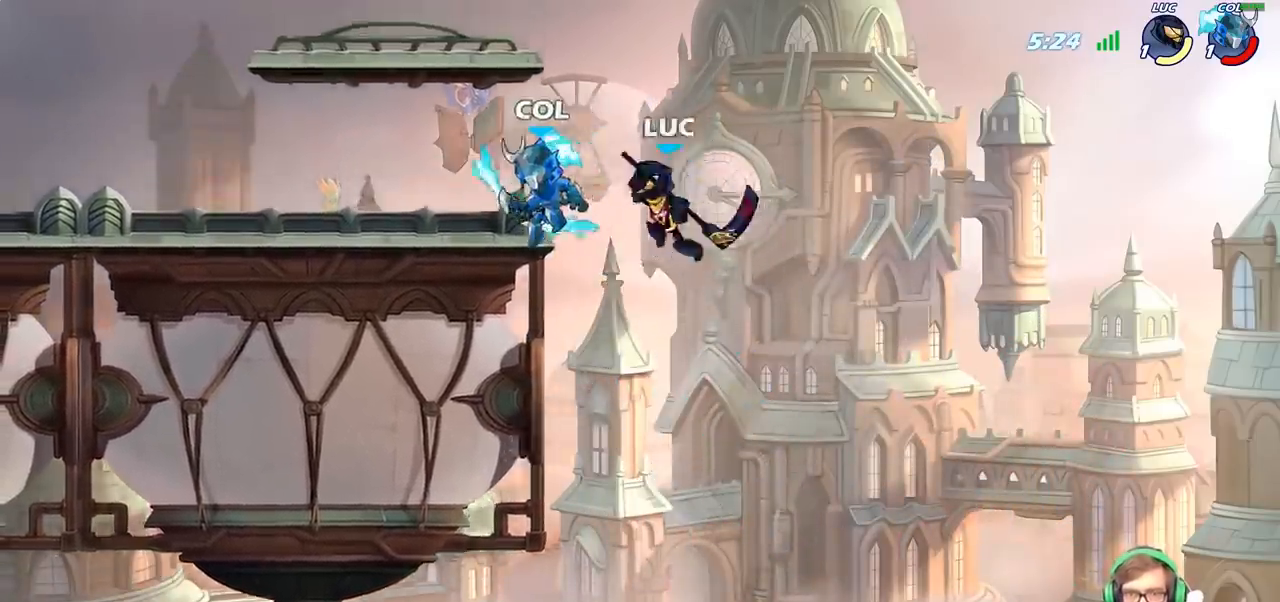
{"buttons": [], "left_stick": "up-left", "right_stick": "center", "events": [[100, "left_stick", "left"], [300, "left_stick", "up-left"]]}